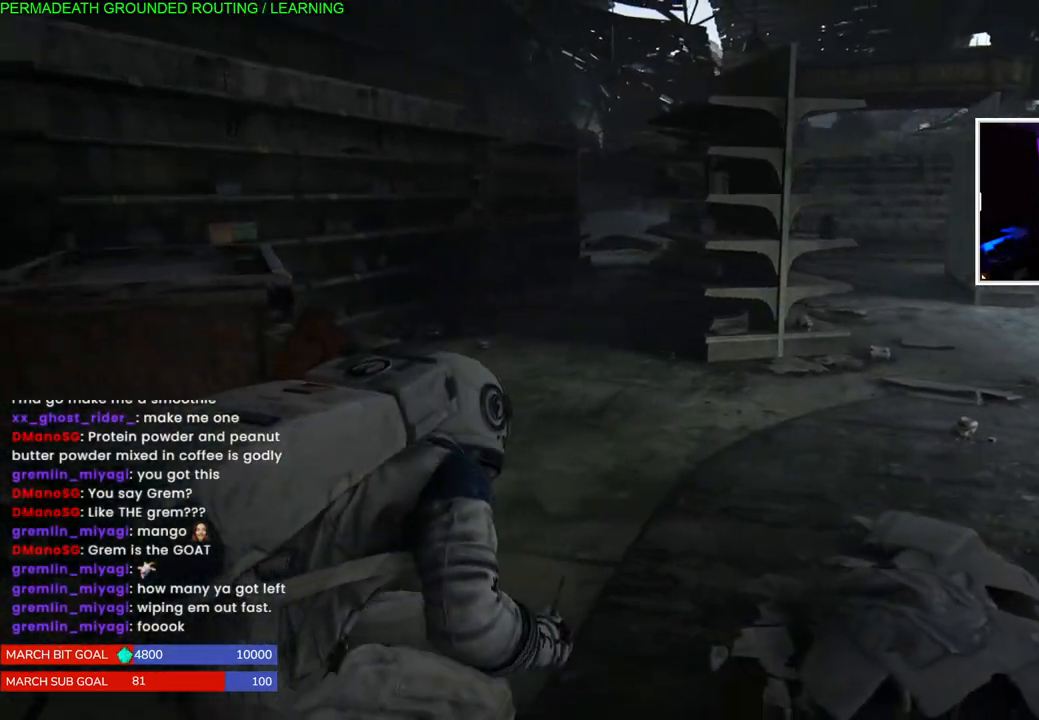
Gameplay with a controller (PlayStation layout); each line is a JSON object with the inputs held at the frame after it. "events" lists button and stick changes between this image and that frame as [ms after this image, input, new state], when the widget could be followed in between.
{"buttons": [], "left_stick": "left", "right_stick": "center", "events": []}
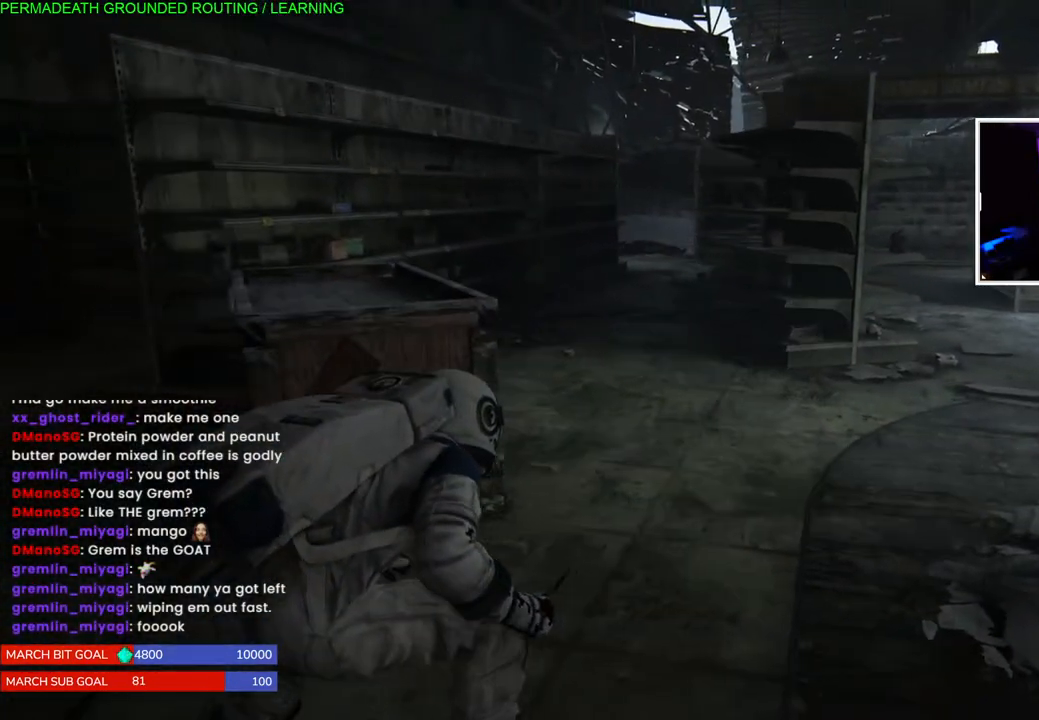
{"buttons": [], "left_stick": "left", "right_stick": "right", "events": [[100, "right_stick", "right"]]}
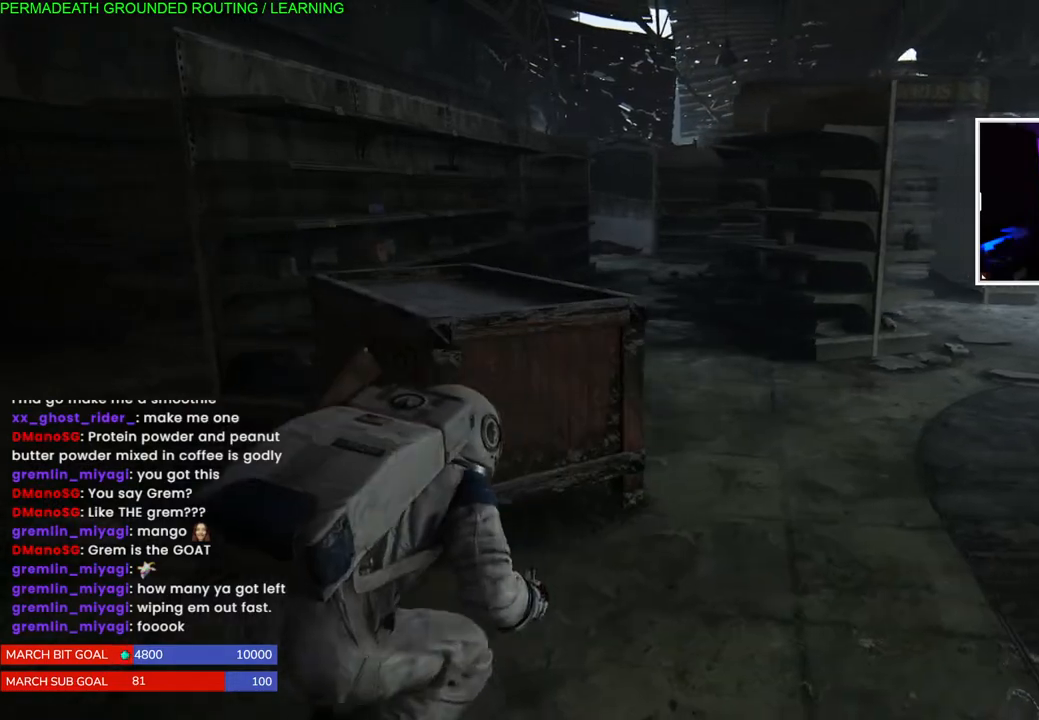
{"buttons": [], "left_stick": "left", "right_stick": "center", "events": [[433, "right_stick", "center"]]}
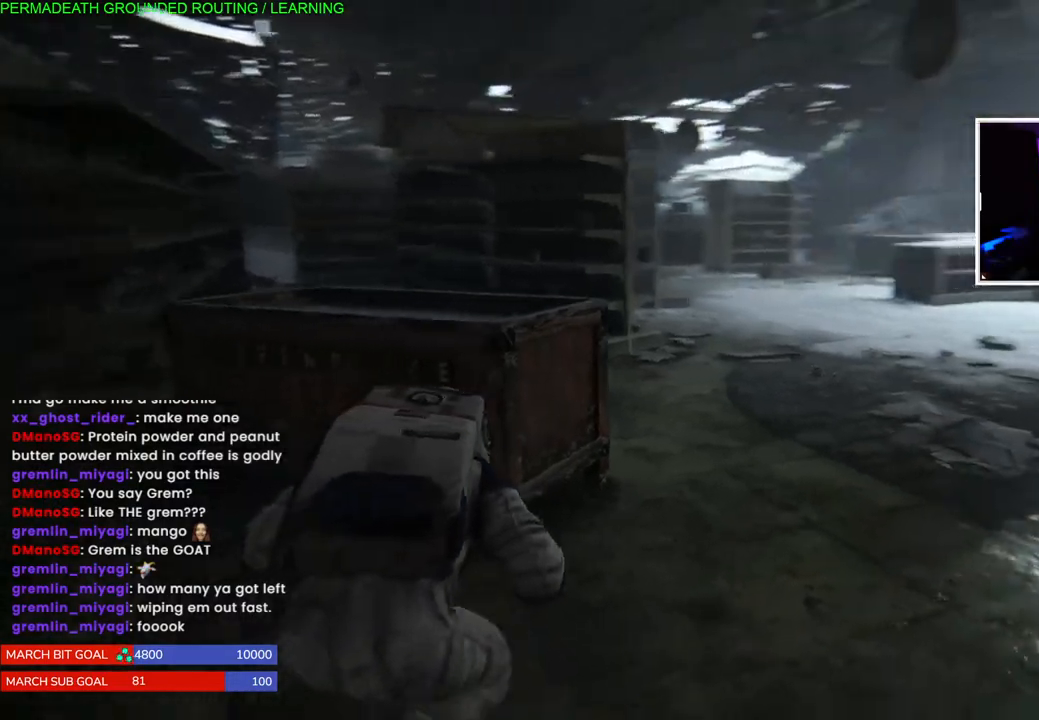
{"buttons": [], "left_stick": "left", "right_stick": "center", "events": []}
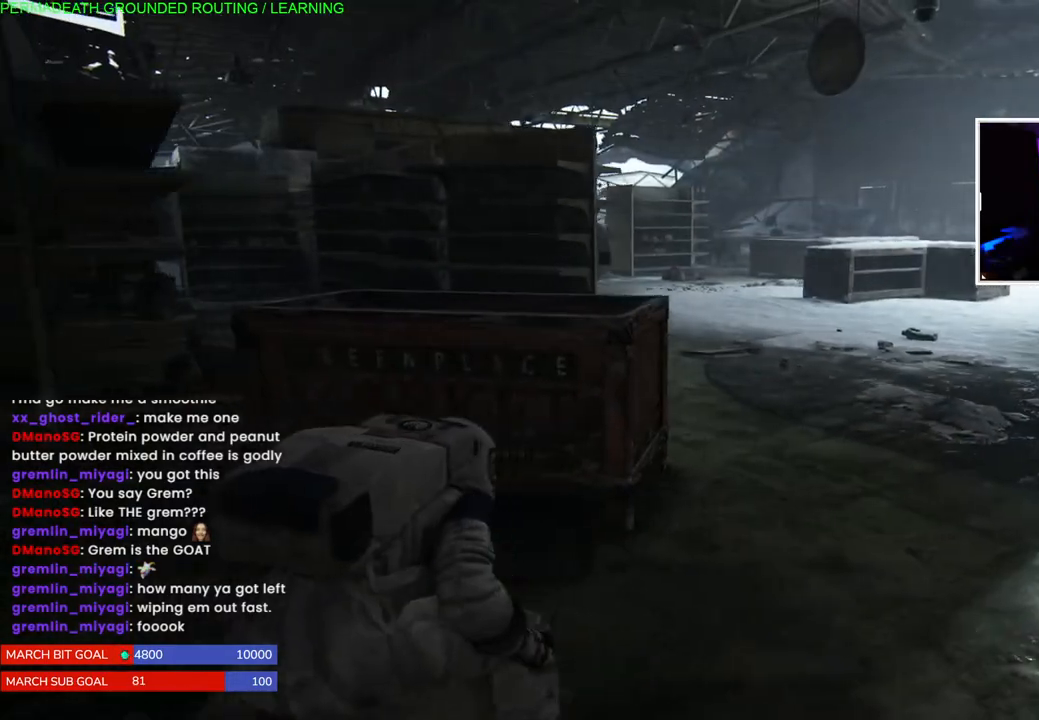
{"buttons": [], "left_stick": "left", "right_stick": "center", "events": []}
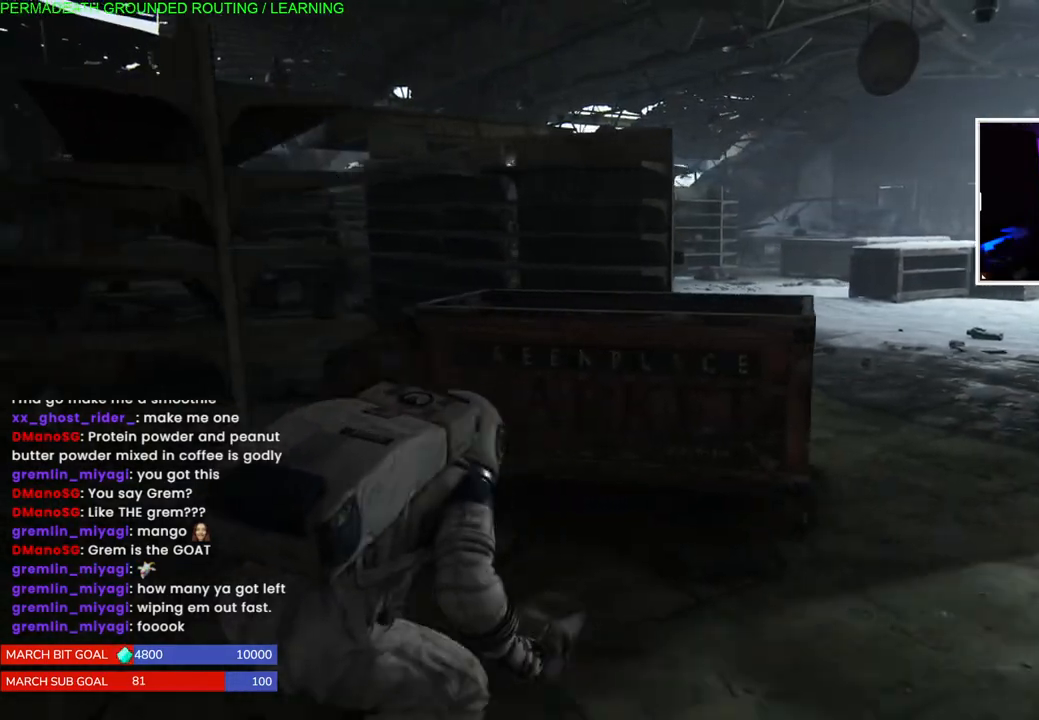
{"buttons": [], "left_stick": "left", "right_stick": "center", "events": [[83, "right_stick", "left"], [417, "right_stick", "center"]]}
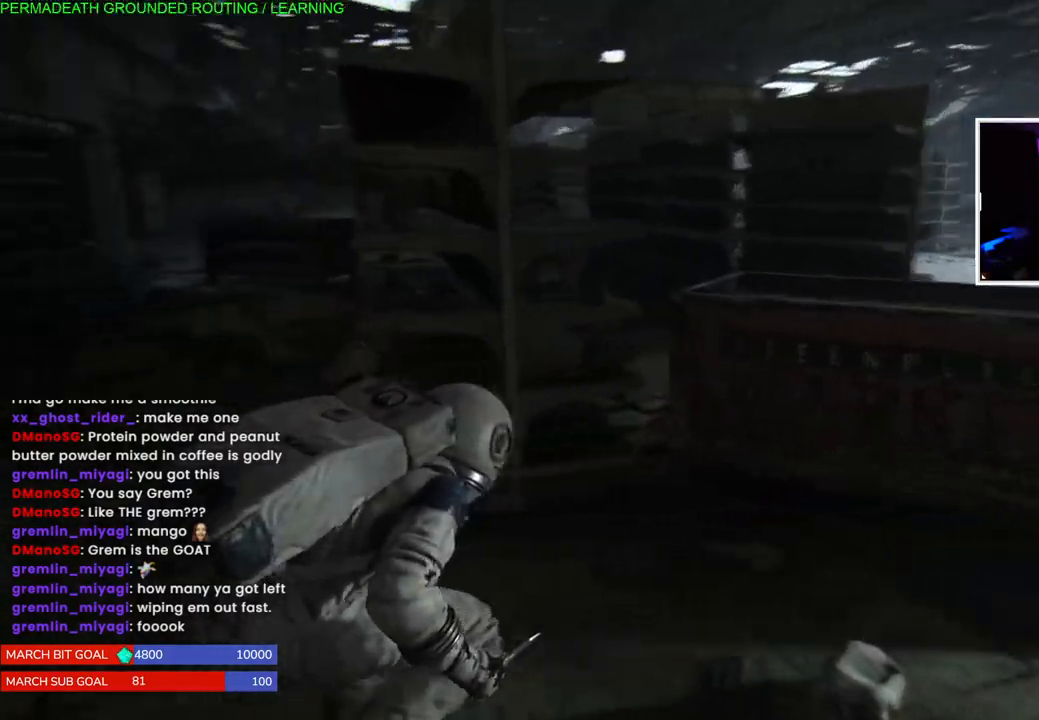
{"buttons": [], "left_stick": "up-left", "right_stick": "center", "events": [[317, "left_stick", "up-left"]]}
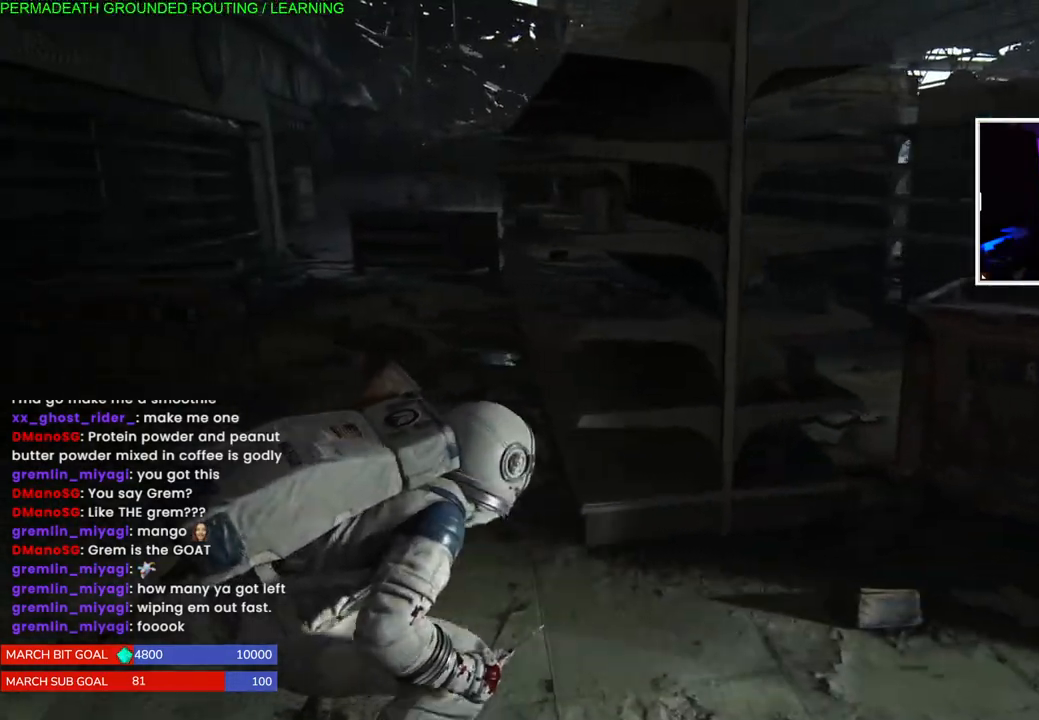
{"buttons": [], "left_stick": "up-left", "right_stick": "center", "events": [[33, "right_stick", "left"], [200, "right_stick", "center"]]}
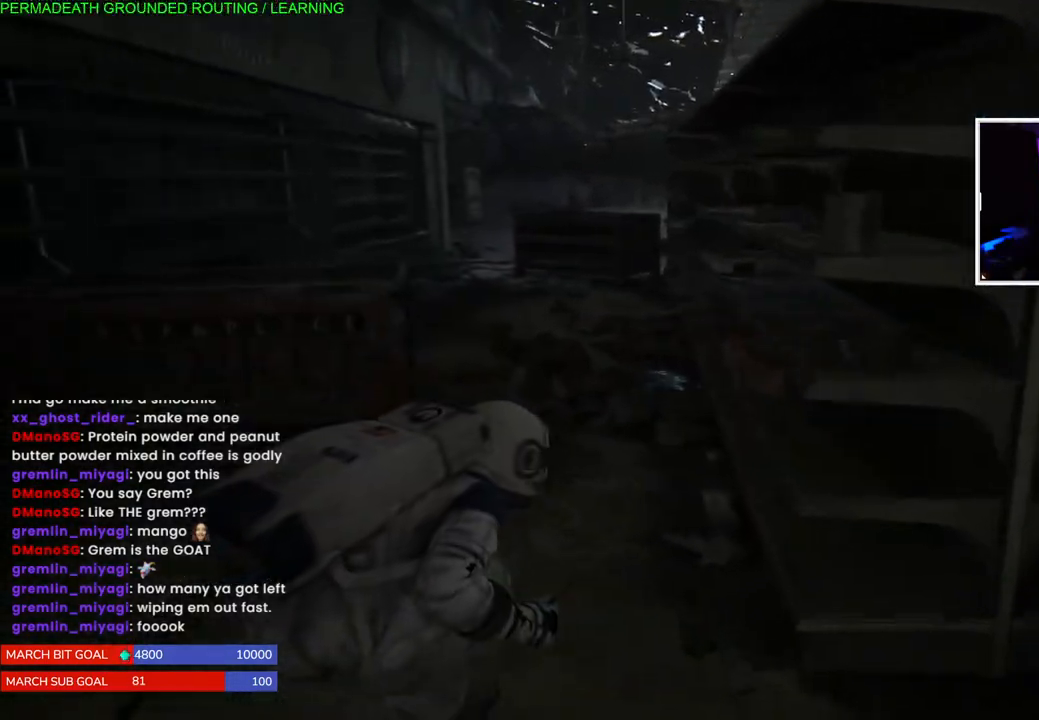
{"buttons": [], "left_stick": "up", "right_stick": "center", "events": [[433, "left_stick", "up"]]}
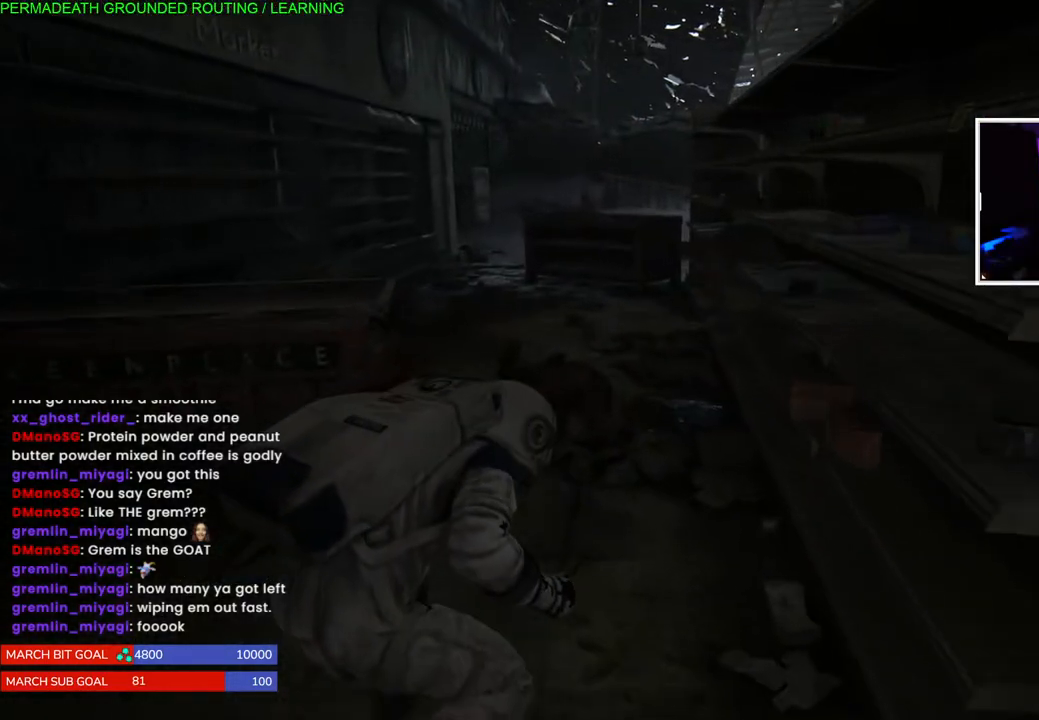
{"buttons": [], "left_stick": "up", "right_stick": "center", "events": []}
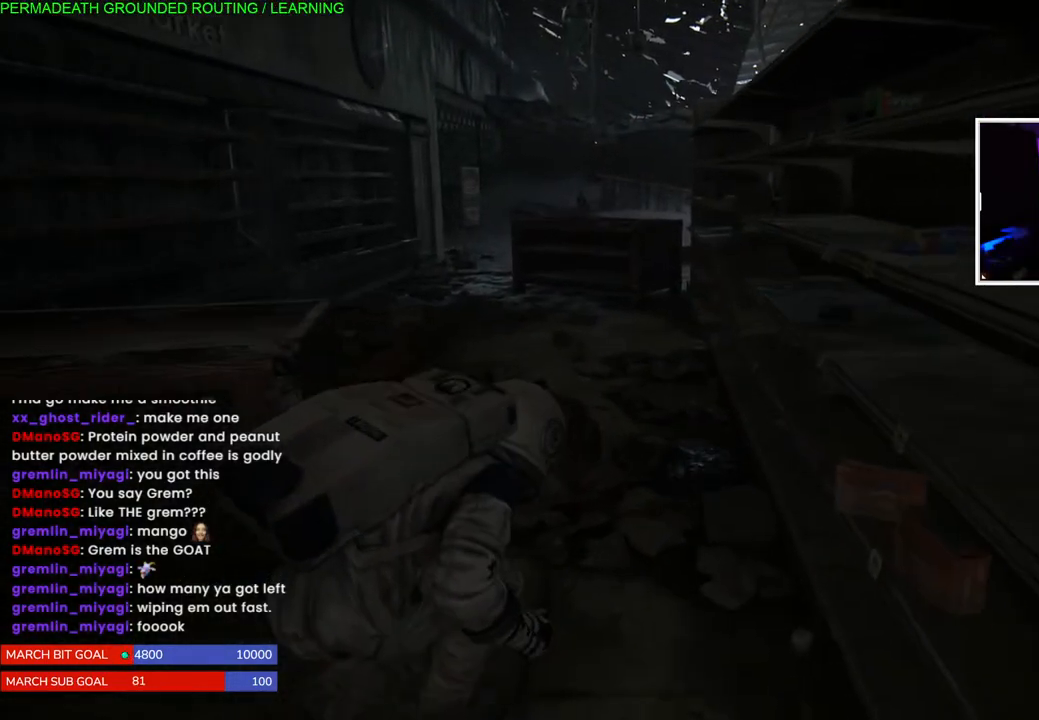
{"buttons": [], "left_stick": "up", "right_stick": "center", "events": []}
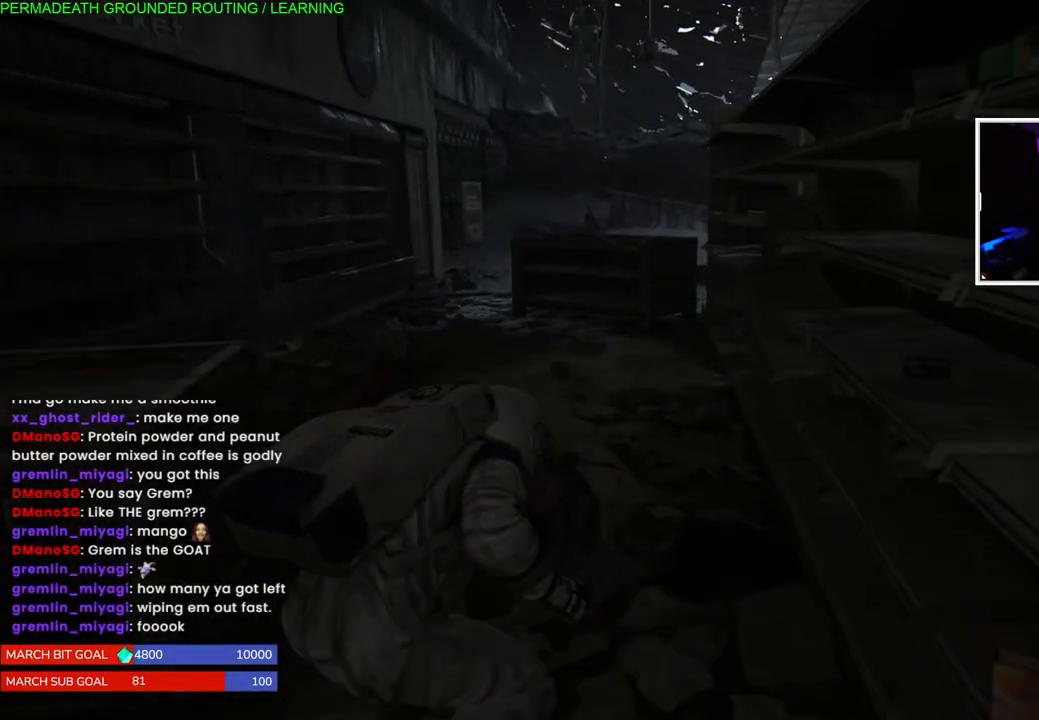
{"buttons": [], "left_stick": "up", "right_stick": "right", "events": [[400, "right_stick", "right"]]}
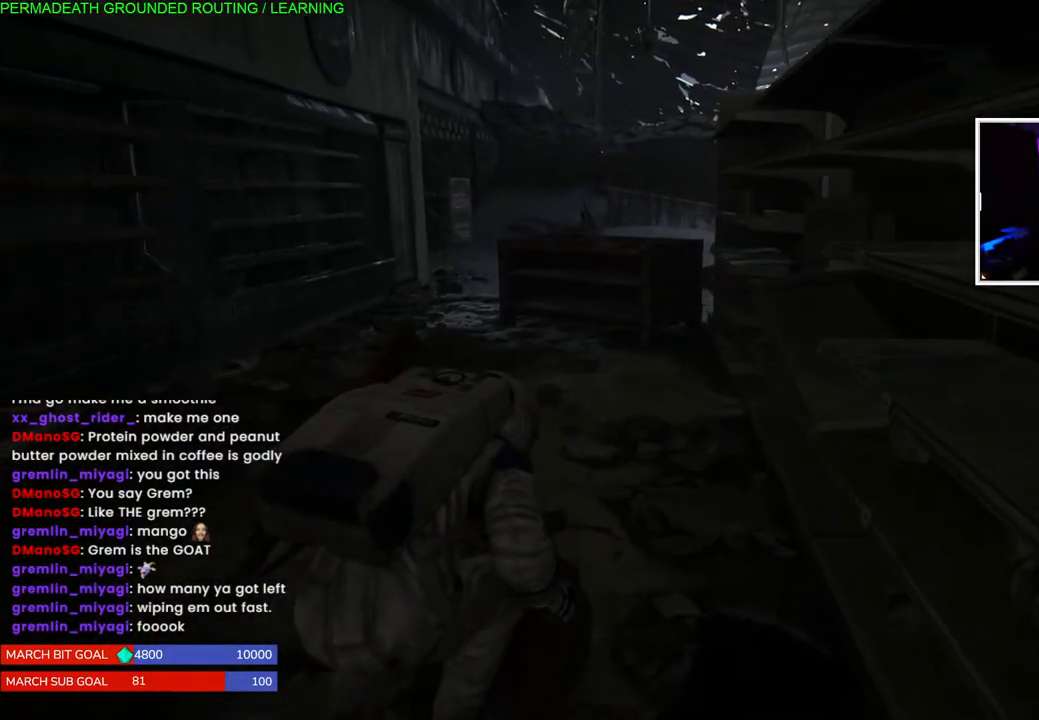
{"buttons": [], "left_stick": "up", "right_stick": "center", "events": [[200, "right_stick", "center"]]}
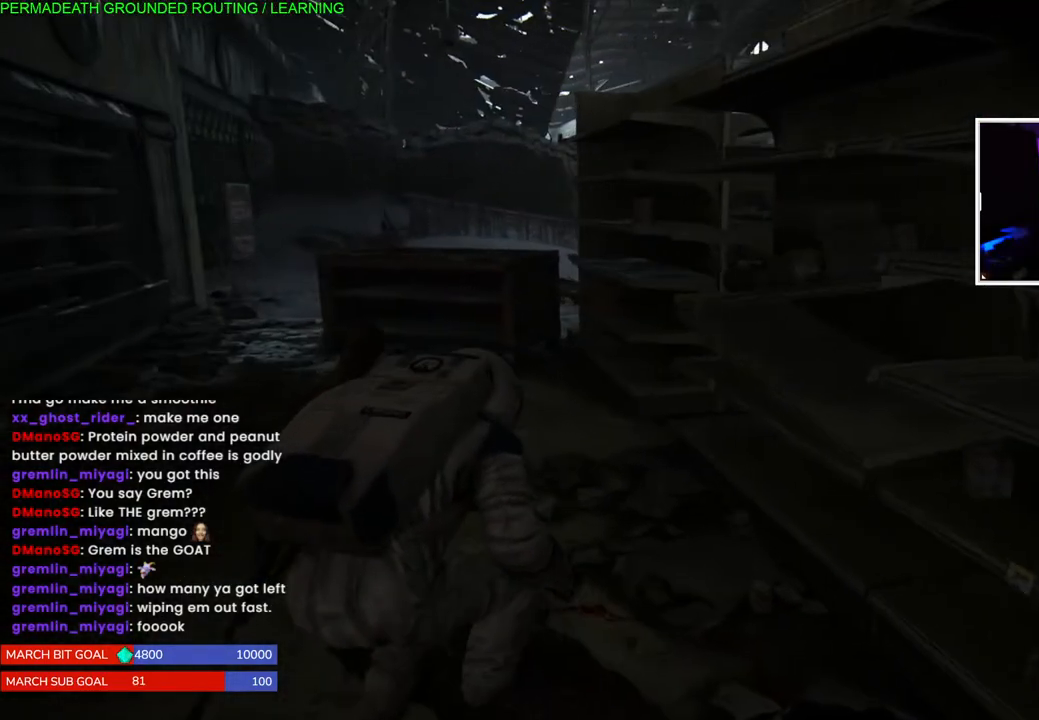
{"buttons": [], "left_stick": "up-left", "right_stick": "center", "events": [[67, "right_stick", "right"], [100, "left_stick", "up-left"], [267, "right_stick", "center"]]}
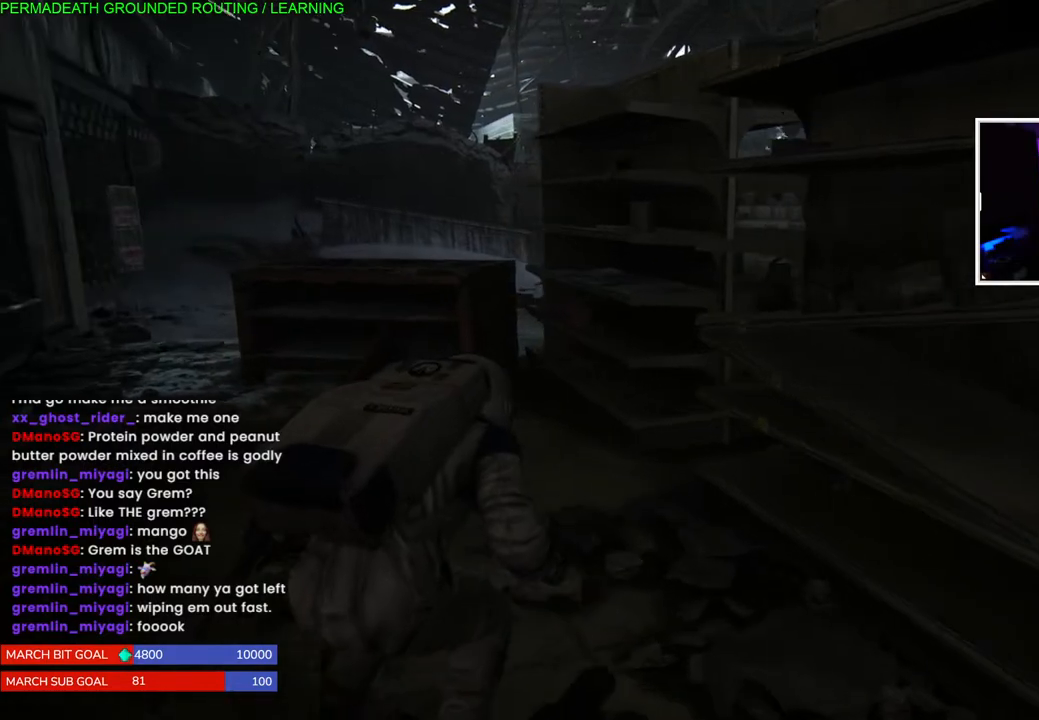
{"buttons": [], "left_stick": "up-left", "right_stick": "right", "events": [[33, "right_stick", "right"], [183, "right_stick", "center"], [467, "right_stick", "right"]]}
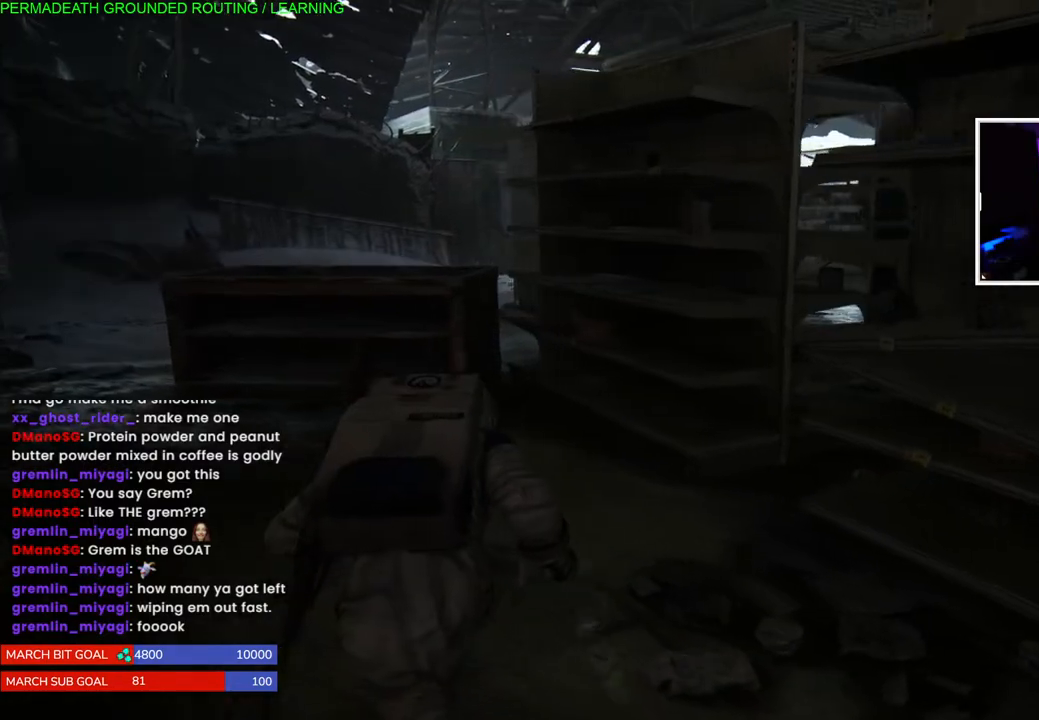
{"buttons": [], "left_stick": "up-left", "right_stick": "center", "events": [[200, "right_stick", "center"]]}
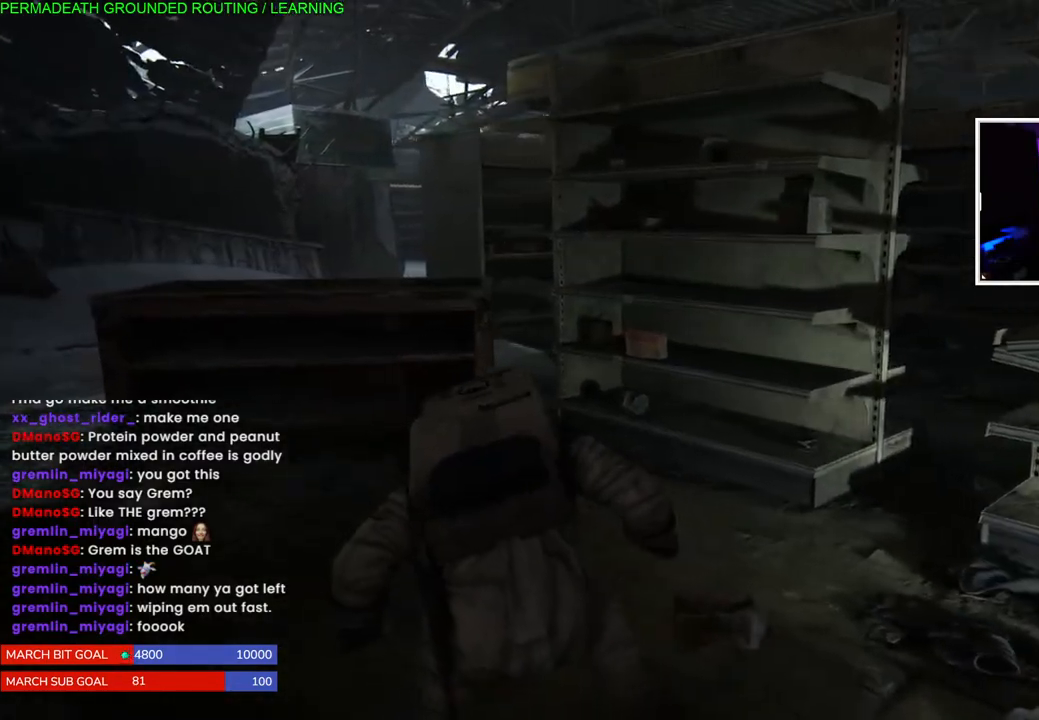
{"buttons": [], "left_stick": "up-left", "right_stick": "center", "events": [[150, "right_stick", "right"], [367, "right_stick", "center"]]}
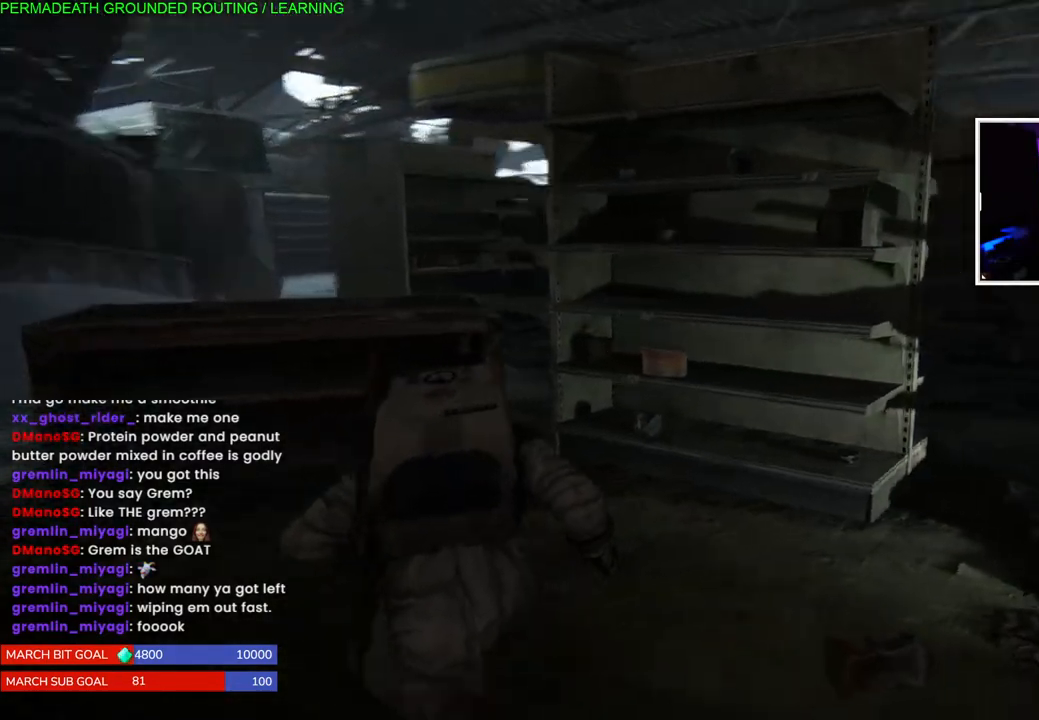
{"buttons": [], "left_stick": "up-left", "right_stick": "center", "events": []}
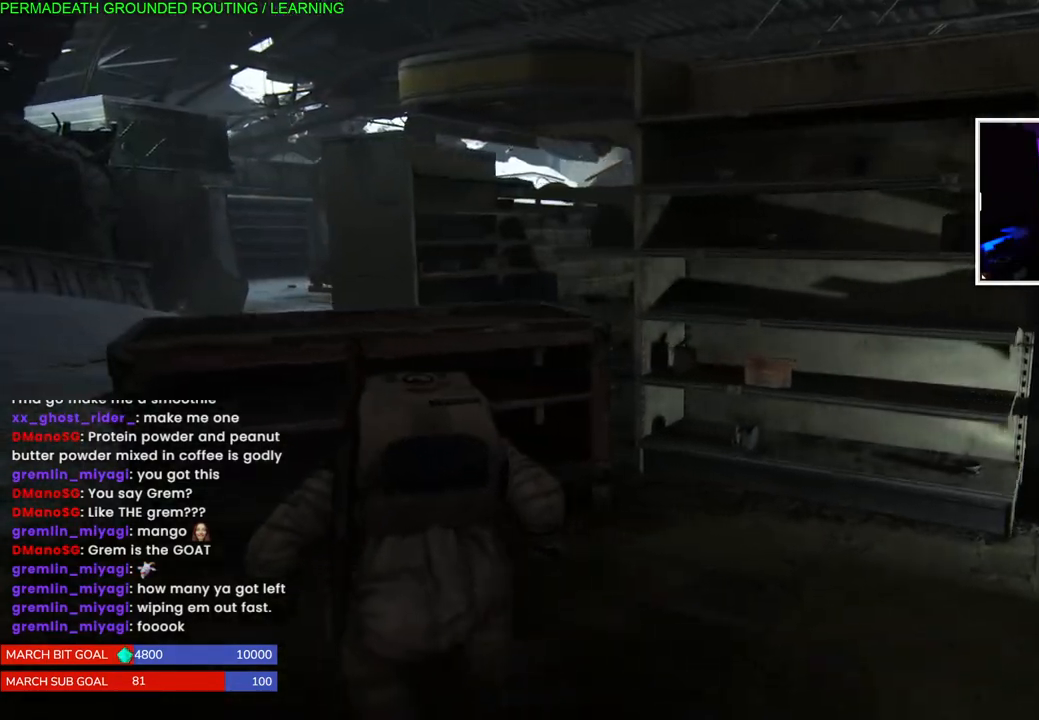
{"buttons": [], "left_stick": "up-left", "right_stick": "center"}
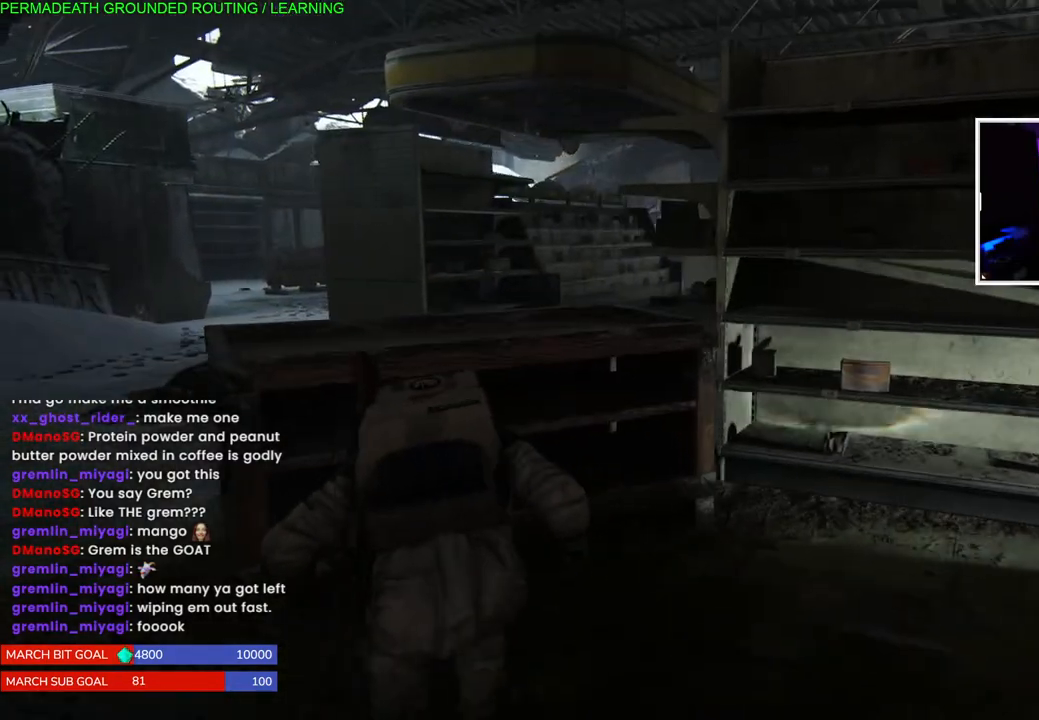
{"buttons": [], "left_stick": "up-left", "right_stick": "center", "events": []}
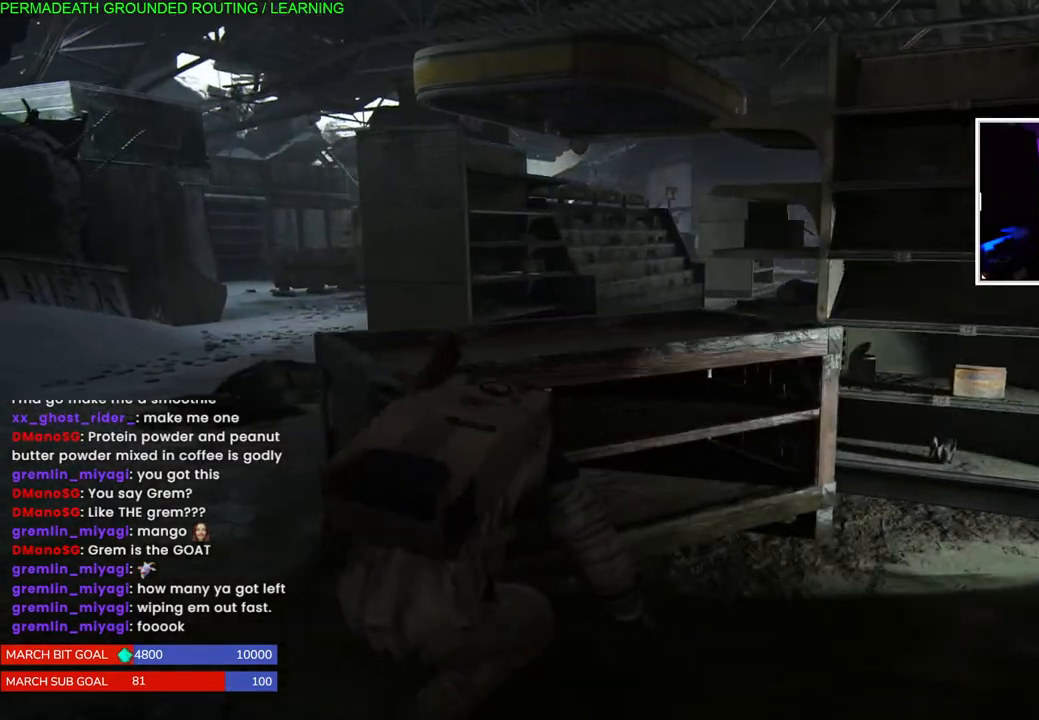
{"buttons": [], "left_stick": "up-left", "right_stick": "center", "events": [[217, "right_stick", "right"], [350, "right_stick", "center"]]}
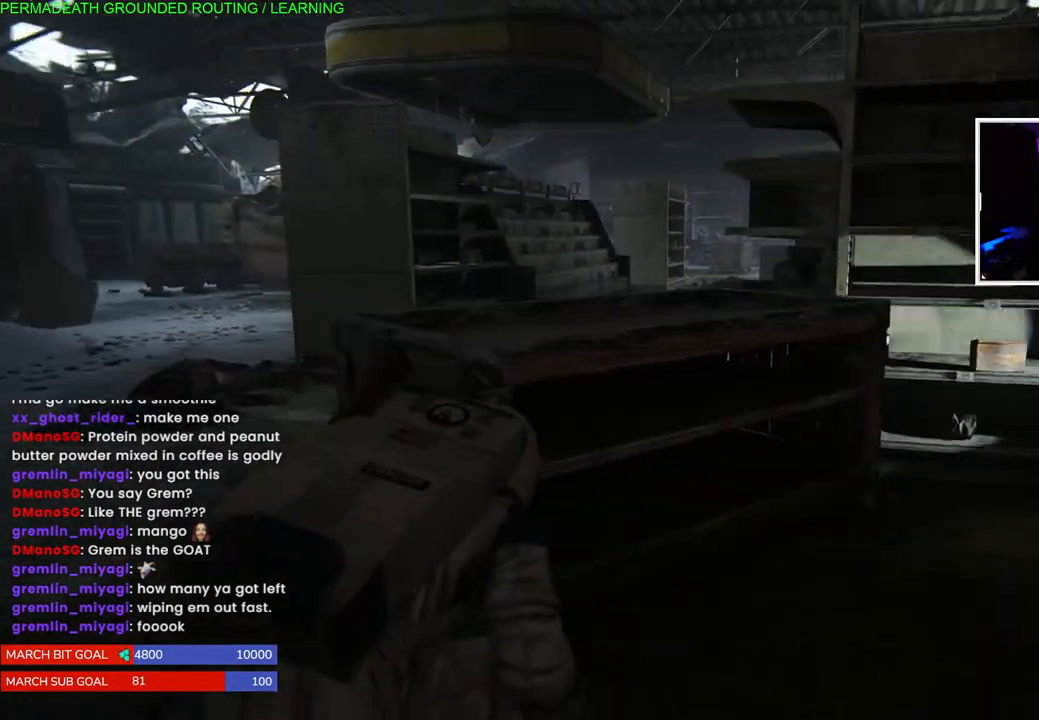
{"buttons": [], "left_stick": "up-left", "right_stick": "center", "events": []}
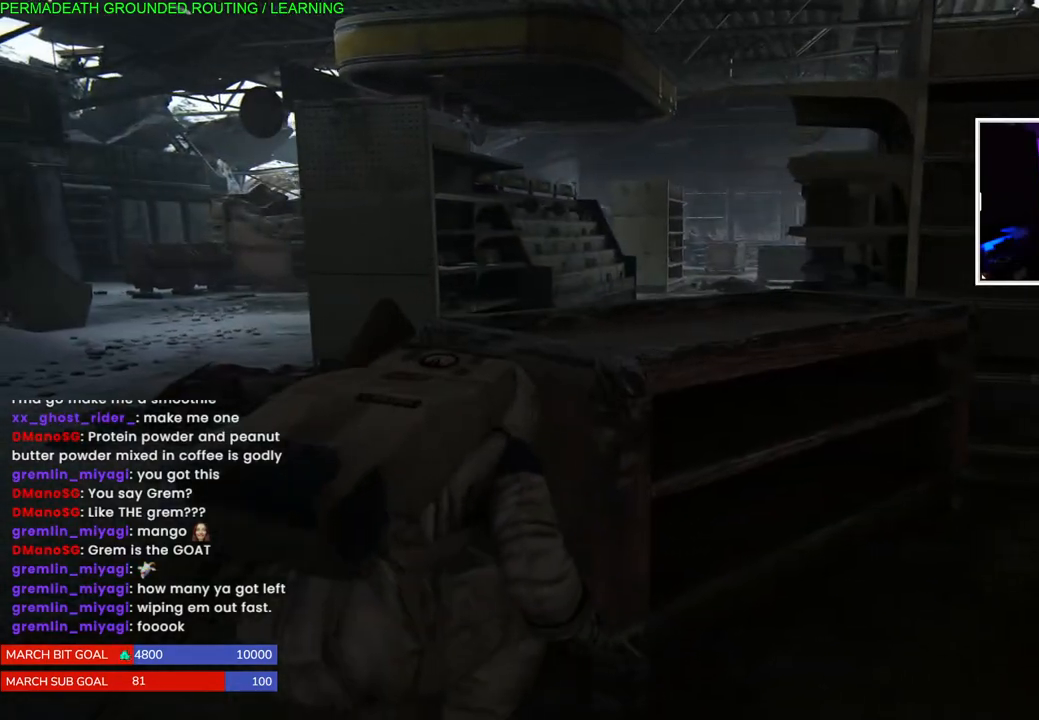
{"buttons": [], "left_stick": "up-left", "right_stick": "center", "events": []}
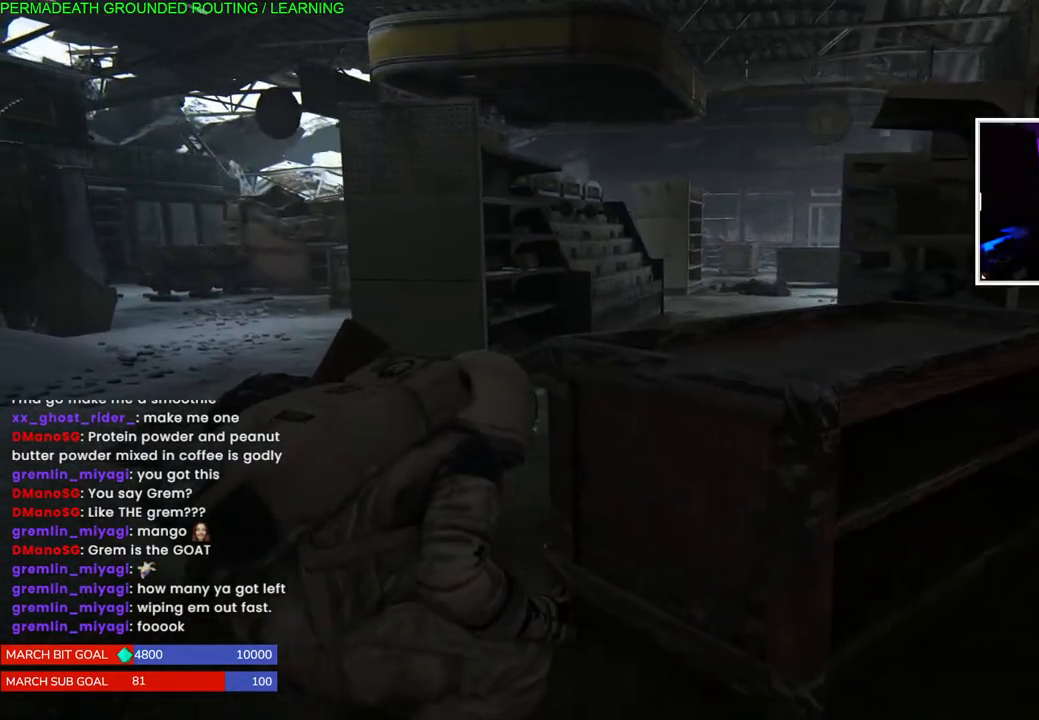
{"buttons": [], "left_stick": "up-left", "right_stick": "center", "events": []}
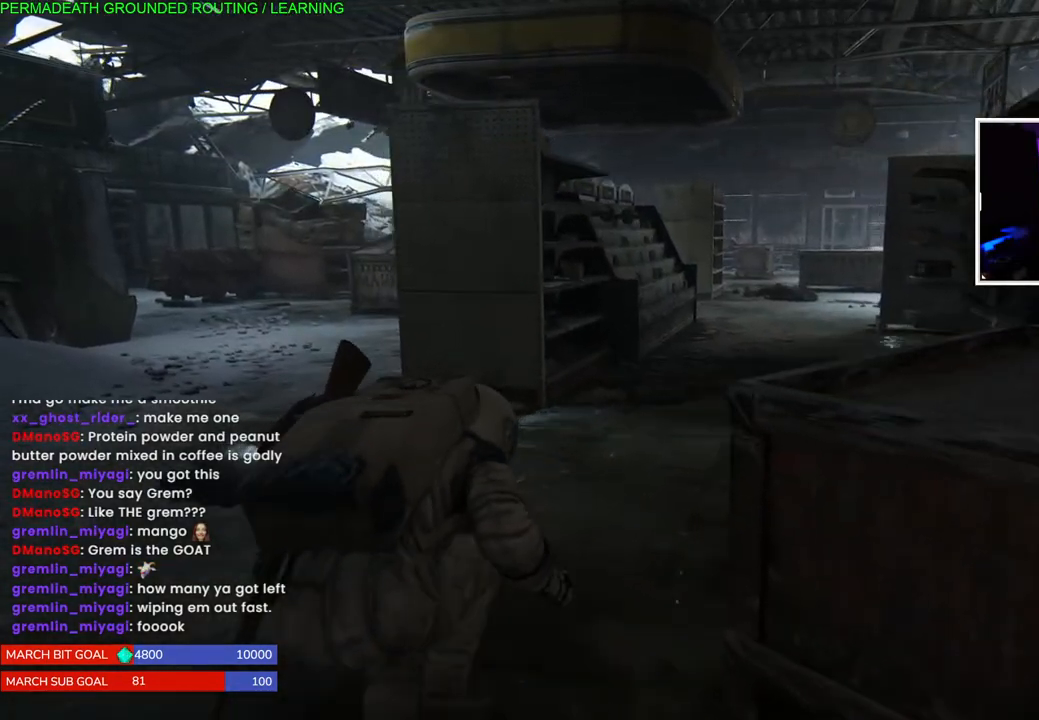
{"buttons": [], "left_stick": "up-left", "right_stick": "center", "events": []}
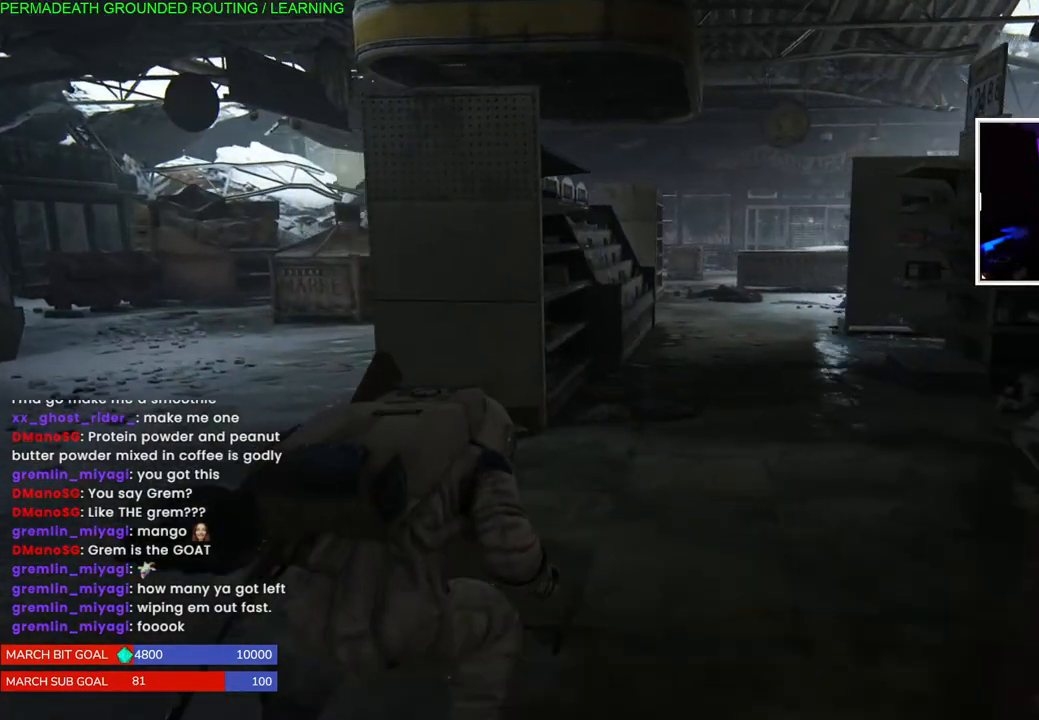
{"buttons": [], "left_stick": "up-left", "right_stick": "right", "events": [[100, "right_stick", "right"], [200, "right_stick", "center"], [467, "right_stick", "right"]]}